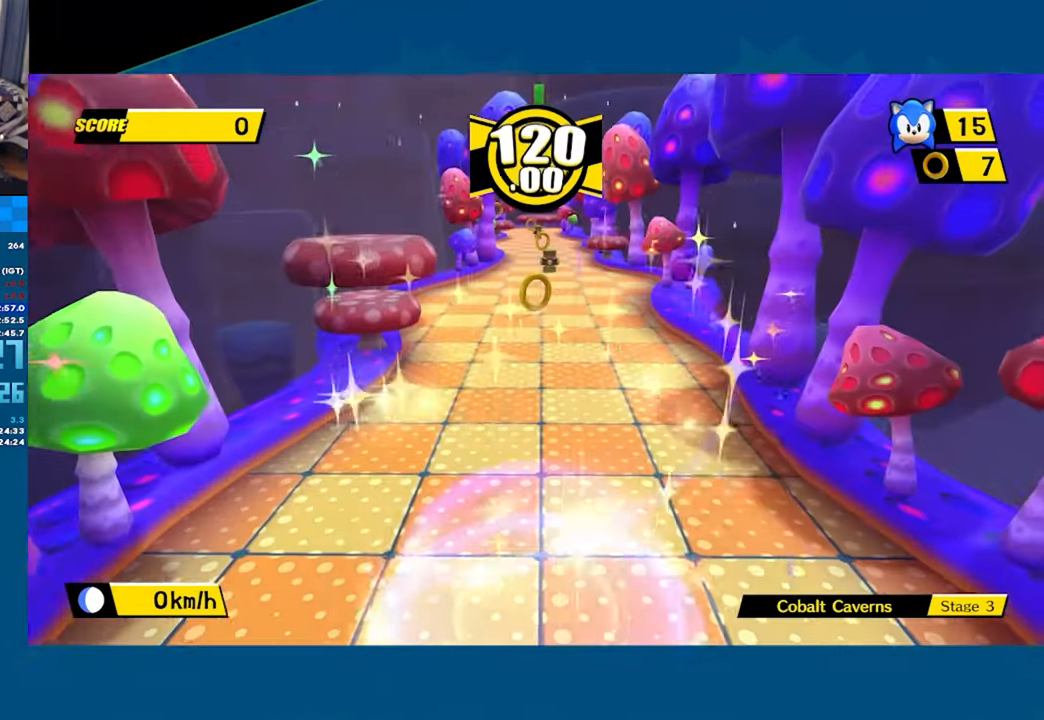
Gameplay with a controller (Xbox layout); each line is a JSON object with the inputs held at the frame after it. "button_events" lists button changes between this image and that frame as [ms after this image, input, new state], when the widget could be followed in between (sticks are given only as held states). Not read: R3 right_stick.
{"buttons": [], "left_stick": "up", "button_events": [[284, "A", "up"]]}
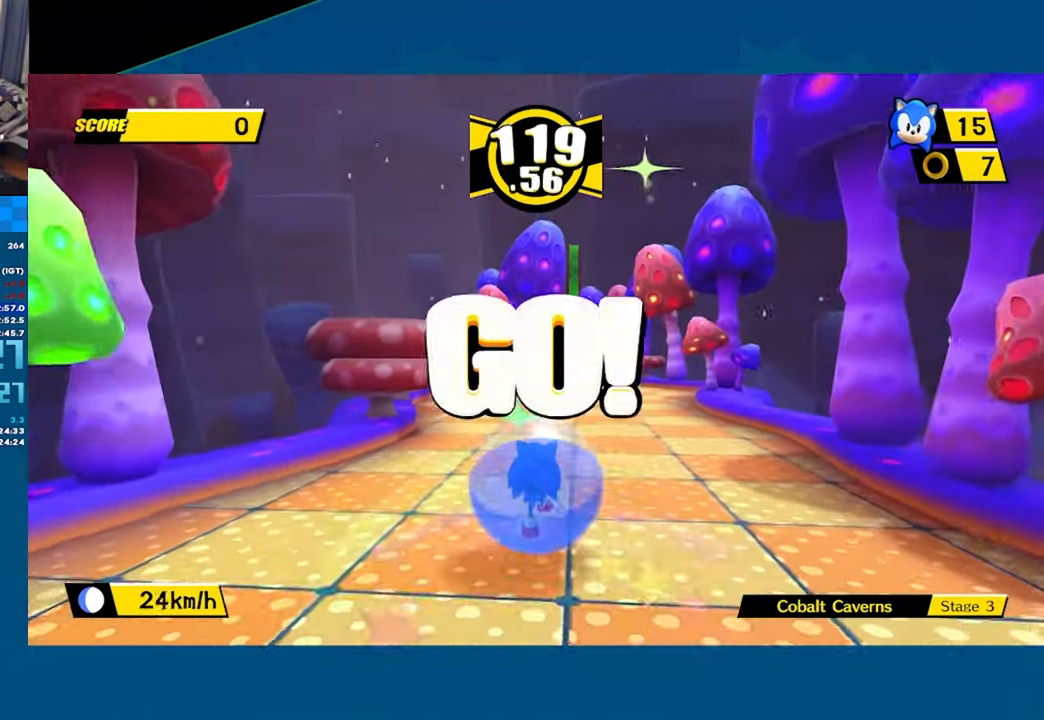
{"buttons": [], "left_stick": "up", "button_events": []}
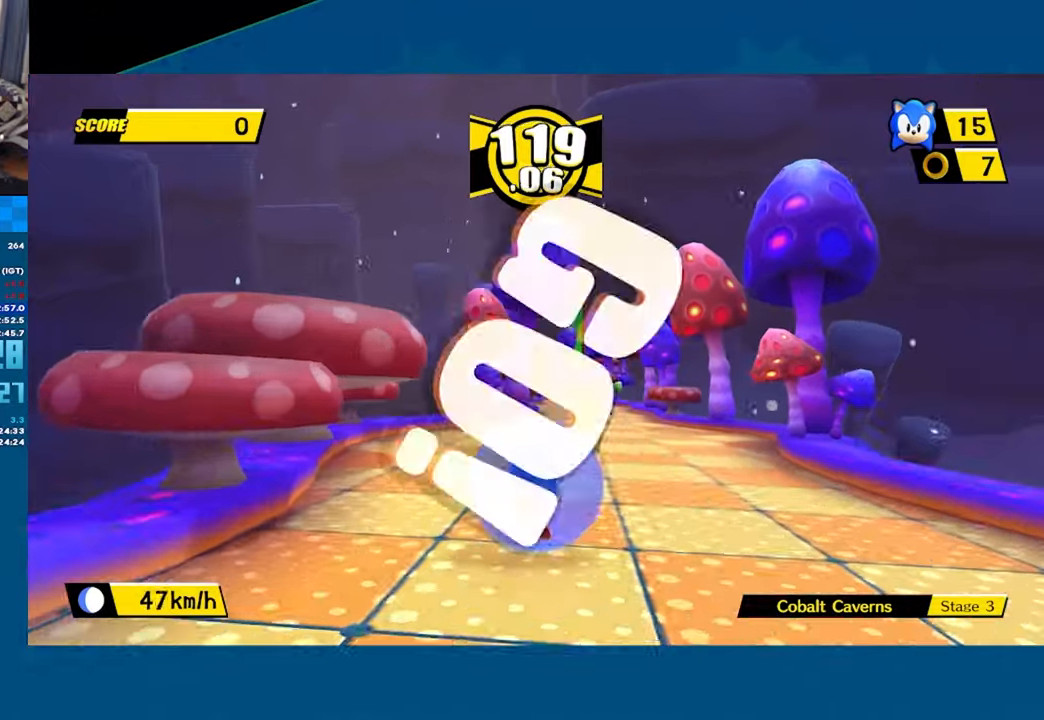
{"buttons": [], "left_stick": "up", "button_events": []}
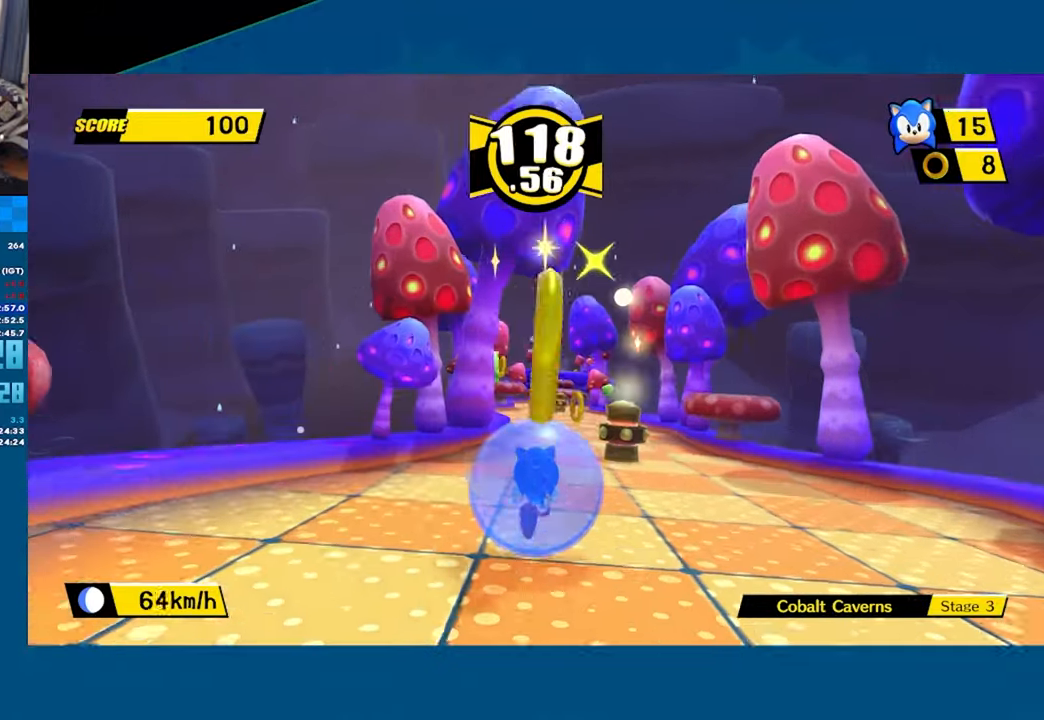
{"buttons": [], "left_stick": "up", "button_events": []}
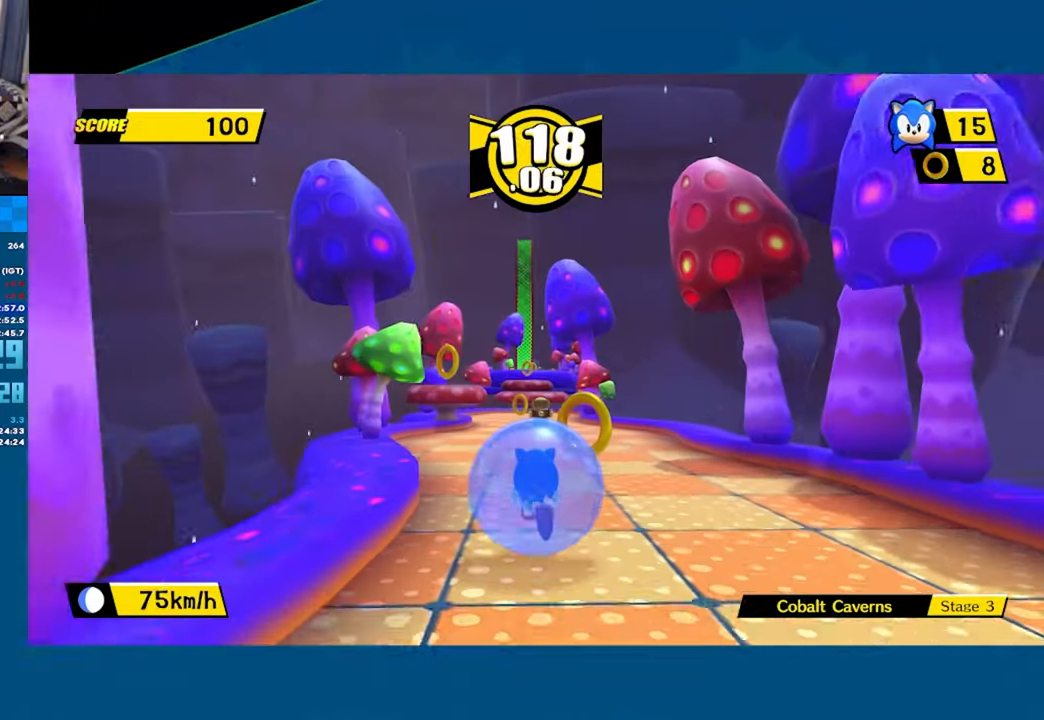
{"buttons": [], "left_stick": "up", "button_events": [[233, "A", "down"], [450, "A", "up"]]}
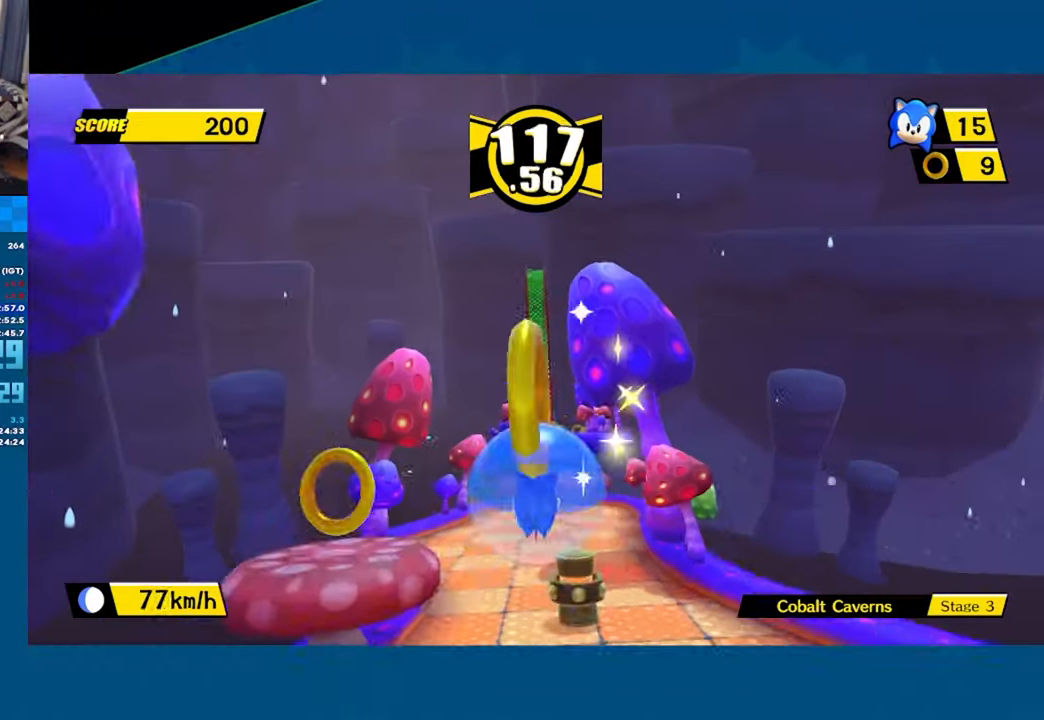
{"buttons": ["A"], "left_stick": "up", "button_events": [[466, "A", "down"]]}
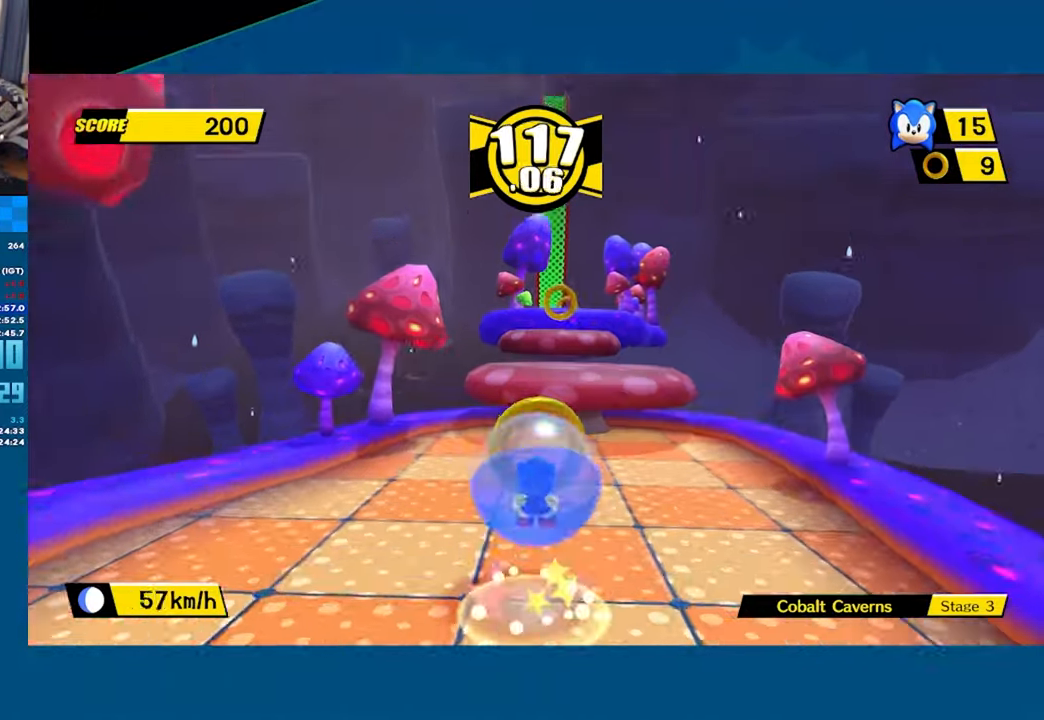
{"buttons": [], "left_stick": "up-right", "button_events": [[333, "A", "up"]]}
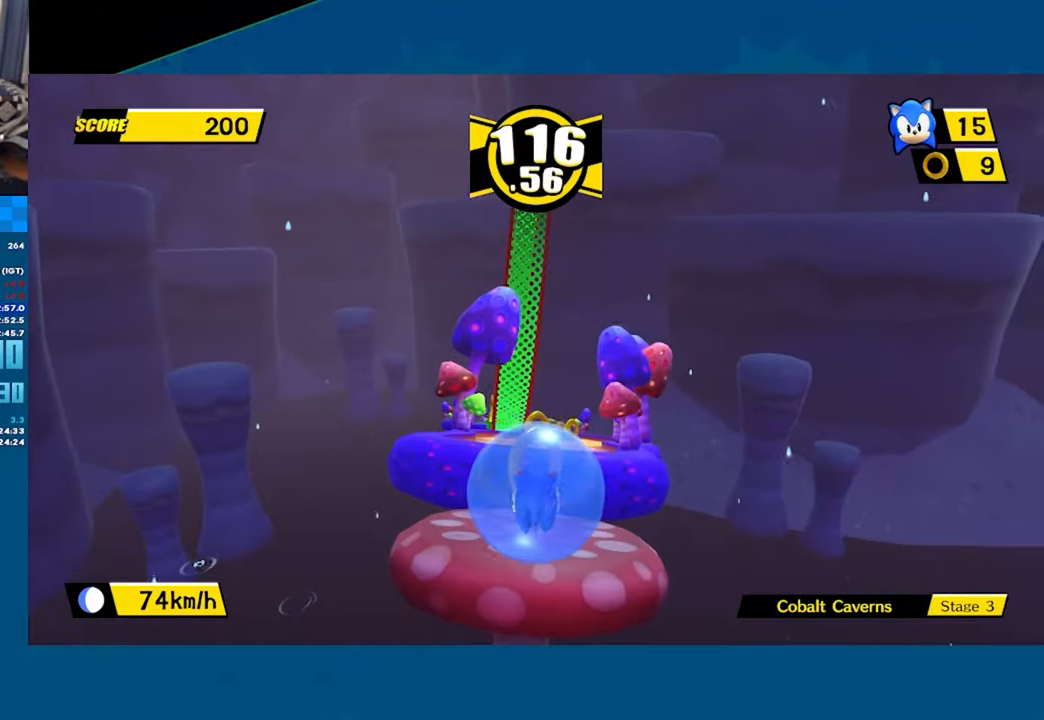
{"buttons": ["A"], "left_stick": "up-right", "button_events": [[133, "A", "down"]]}
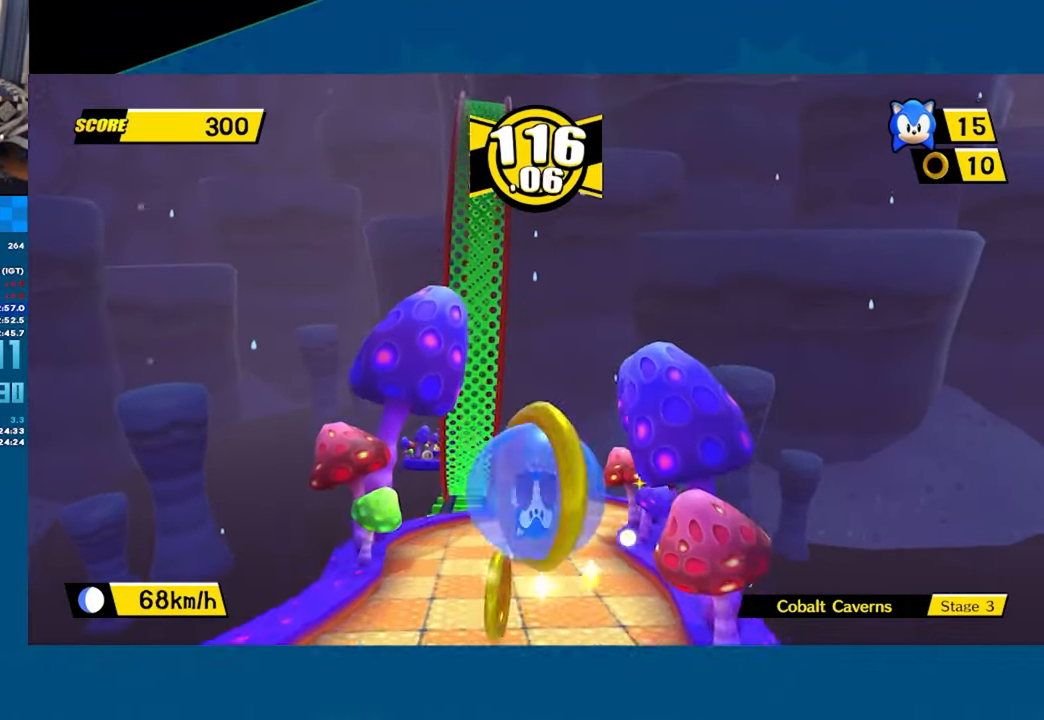
{"buttons": [], "left_stick": "up", "button_events": [[150, "A", "up"]]}
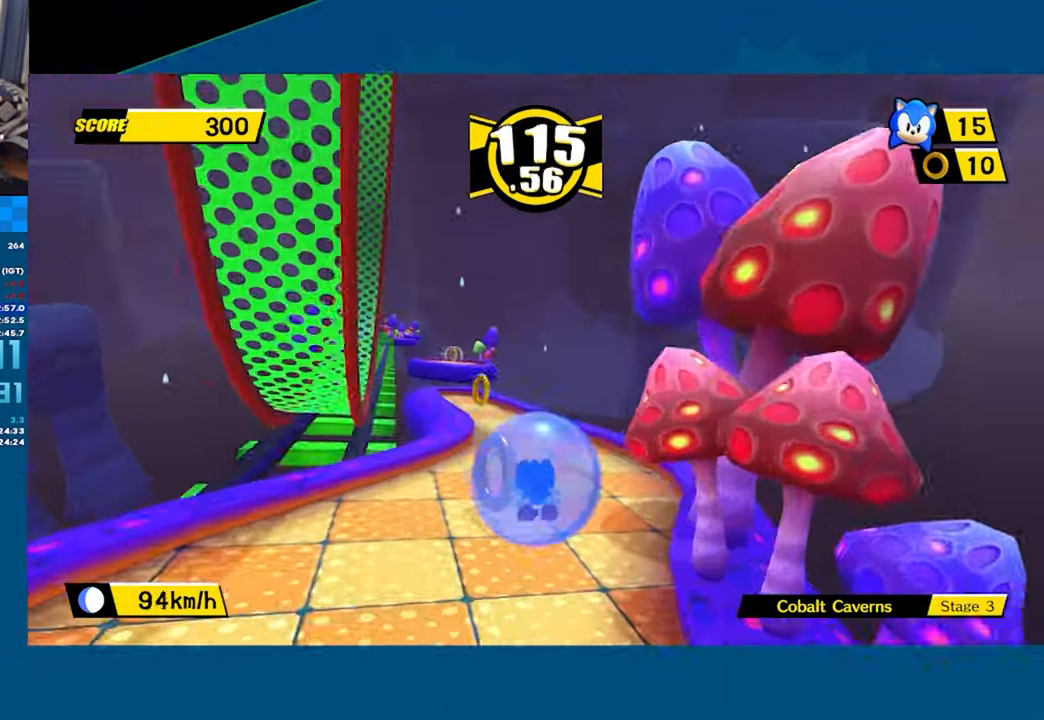
{"buttons": [], "left_stick": "up-left", "button_events": []}
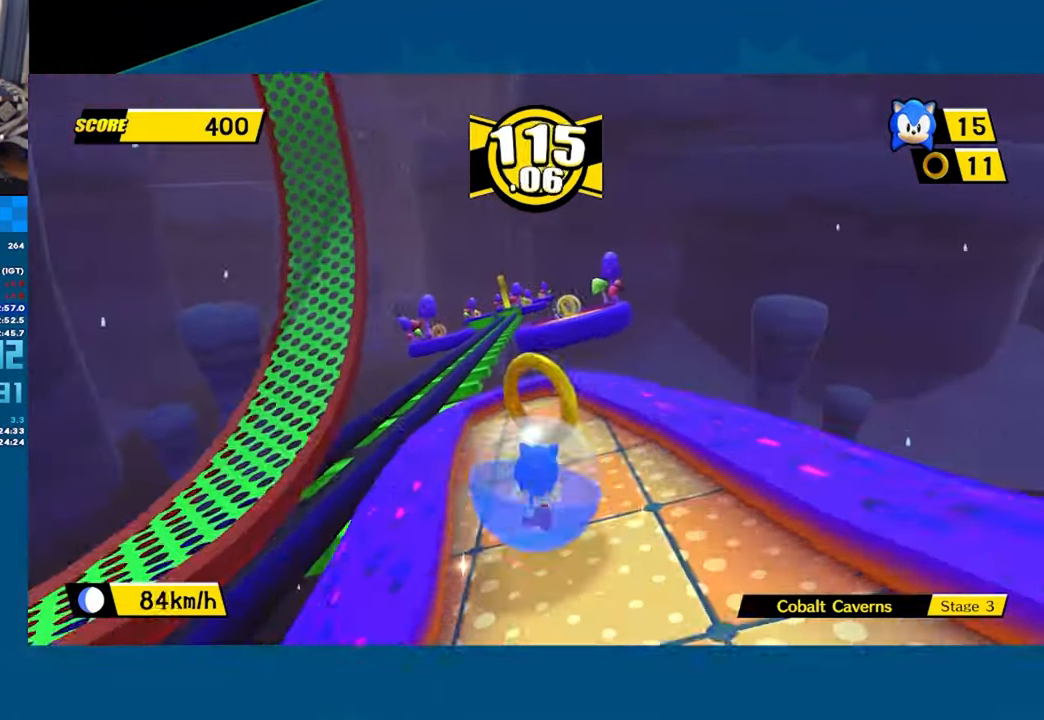
{"buttons": ["A"], "left_stick": "up-right", "button_events": [[100, "A", "down"]]}
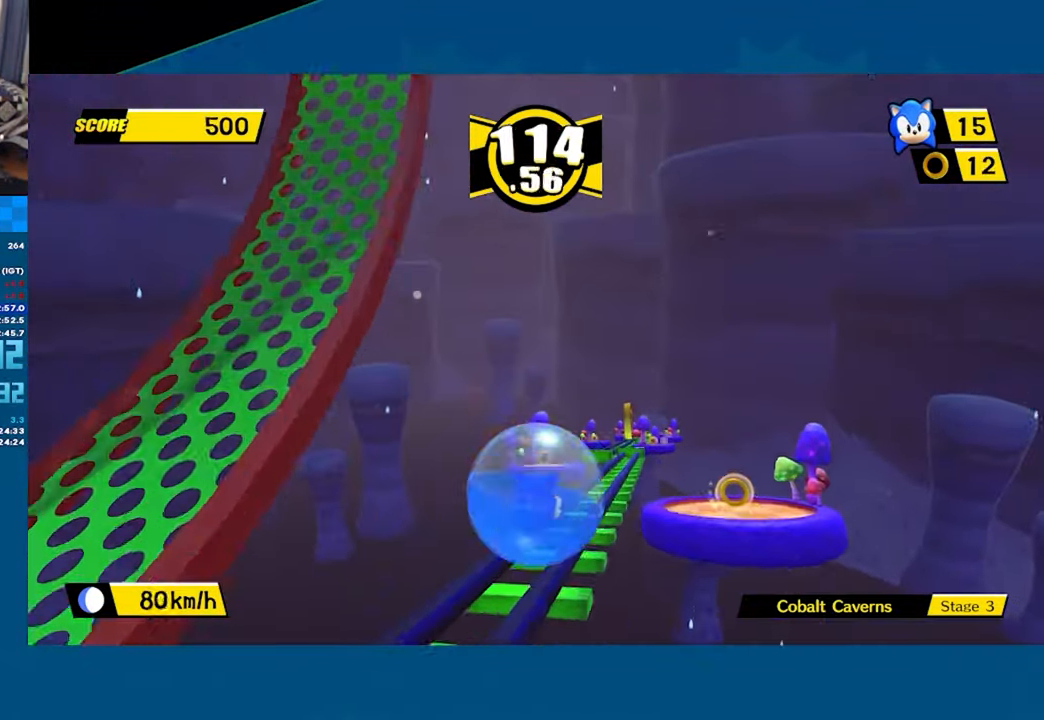
{"buttons": [], "left_stick": "up-right", "button_events": [[367, "A", "up"]]}
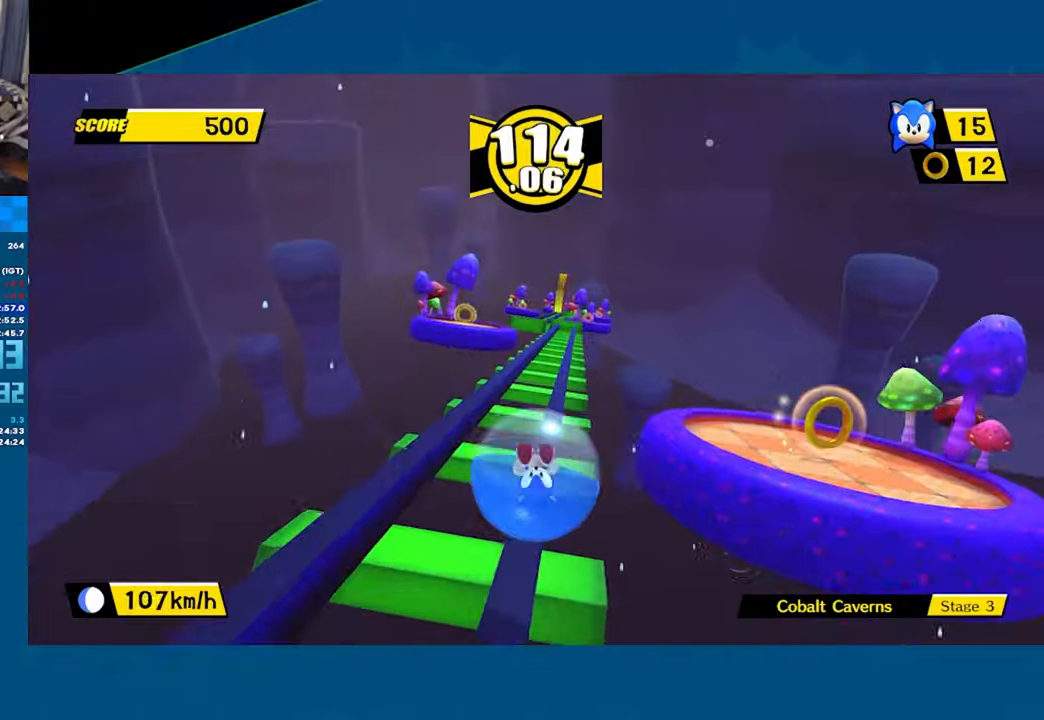
{"buttons": ["A"], "left_stick": "up-left", "button_events": [[117, "A", "down"]]}
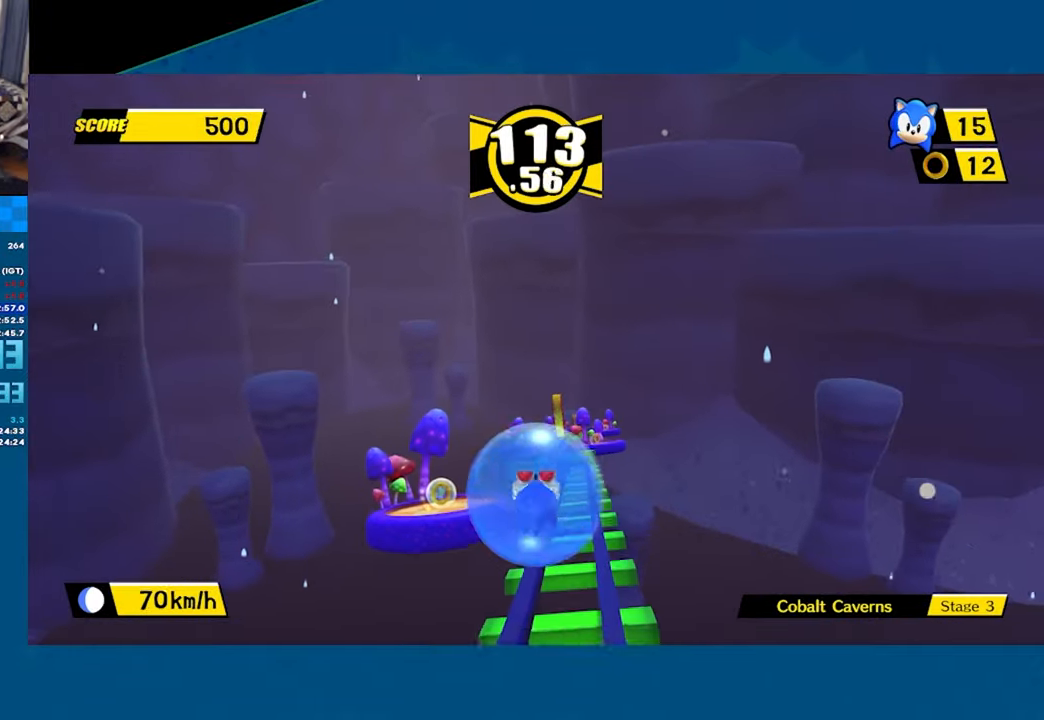
{"buttons": [], "left_stick": "up-right", "button_events": [[250, "A", "up"]]}
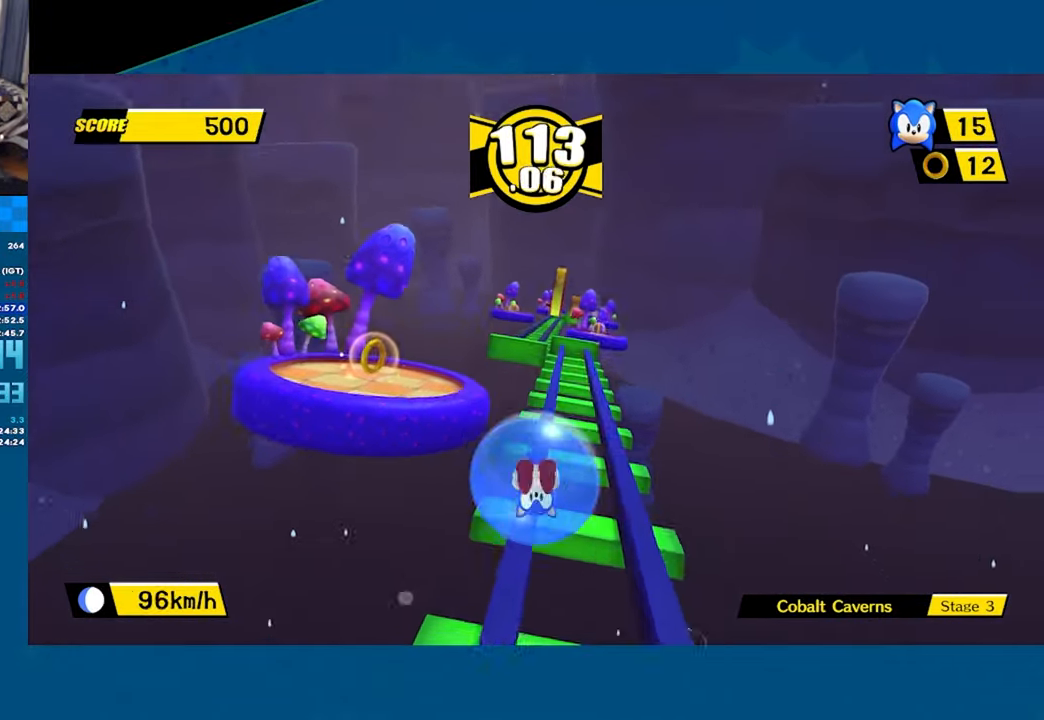
{"buttons": [], "left_stick": "up", "button_events": []}
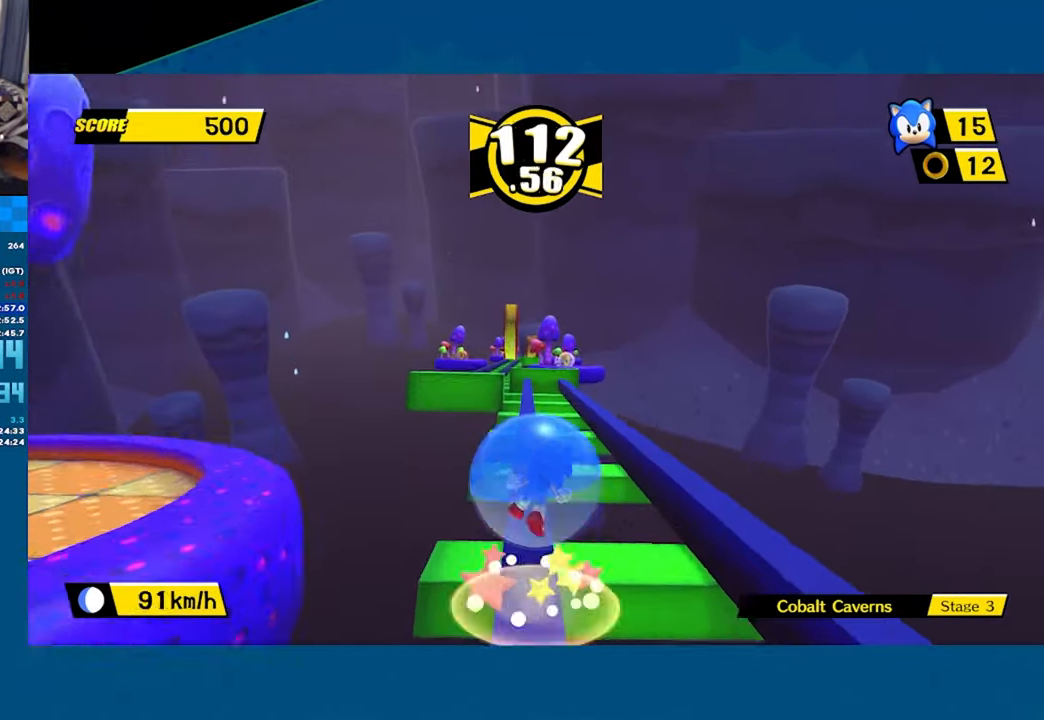
{"buttons": ["A"], "left_stick": "up", "button_events": [[350, "A", "down"]]}
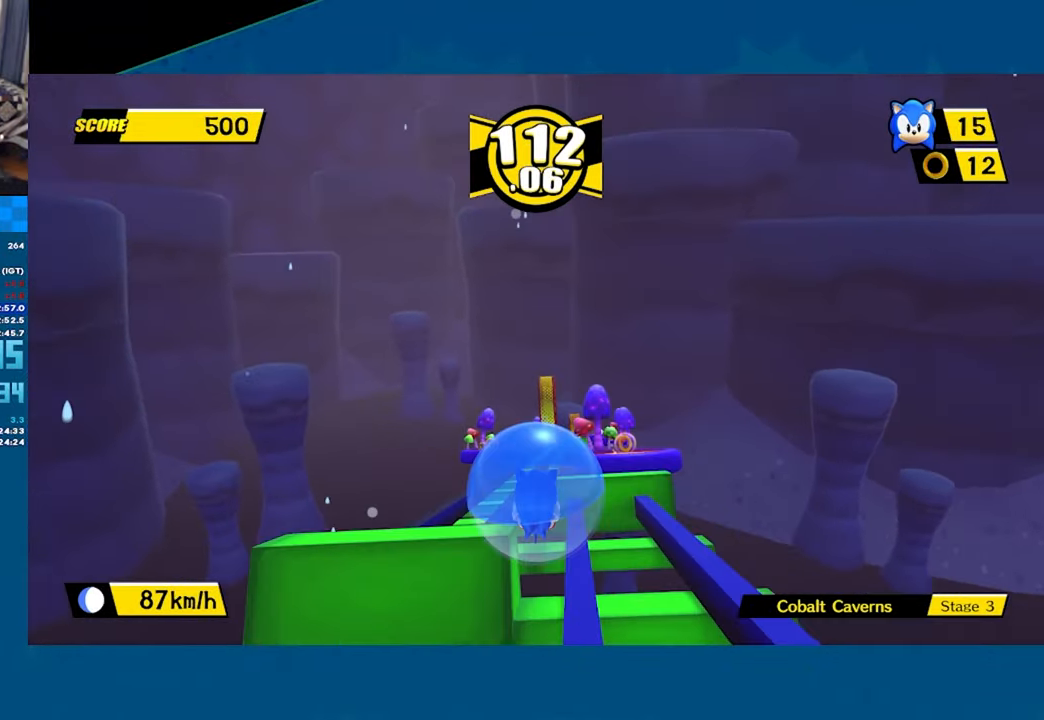
{"buttons": [], "left_stick": "up", "button_events": [[350, "A", "up"]]}
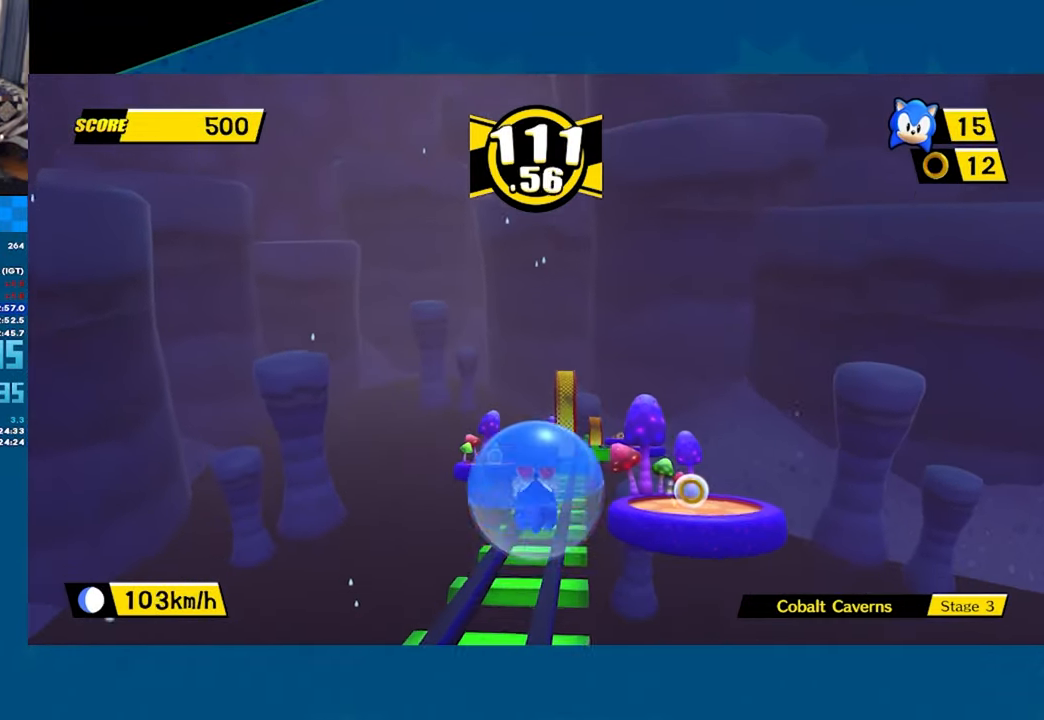
{"buttons": [], "left_stick": "up", "button_events": []}
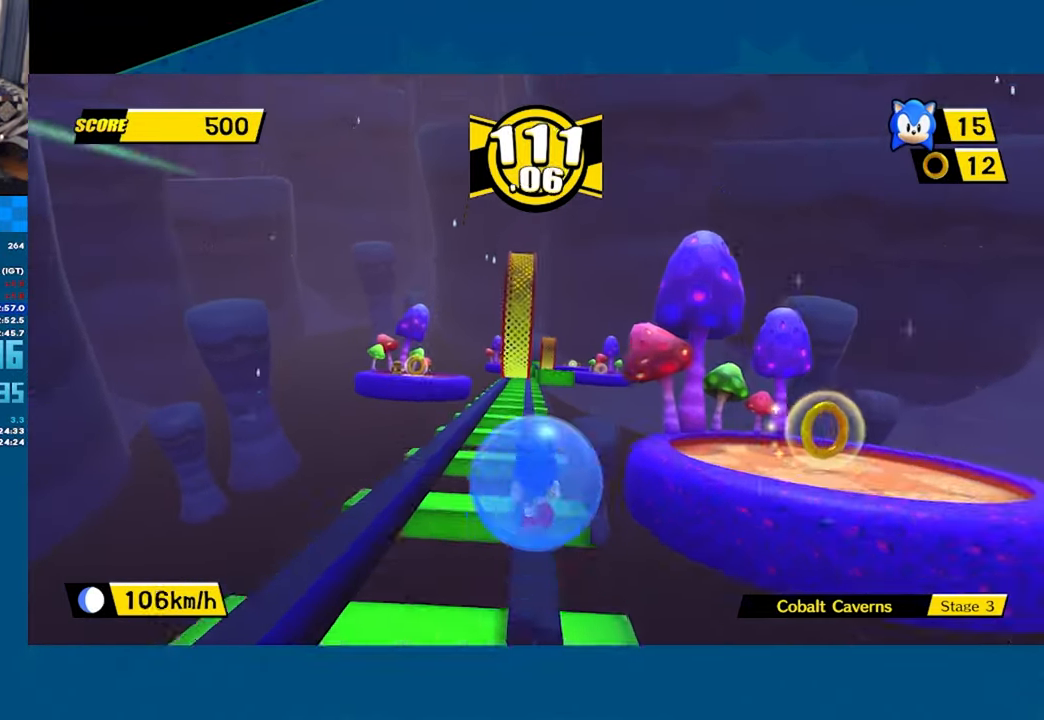
{"buttons": [], "left_stick": "up-right", "button_events": []}
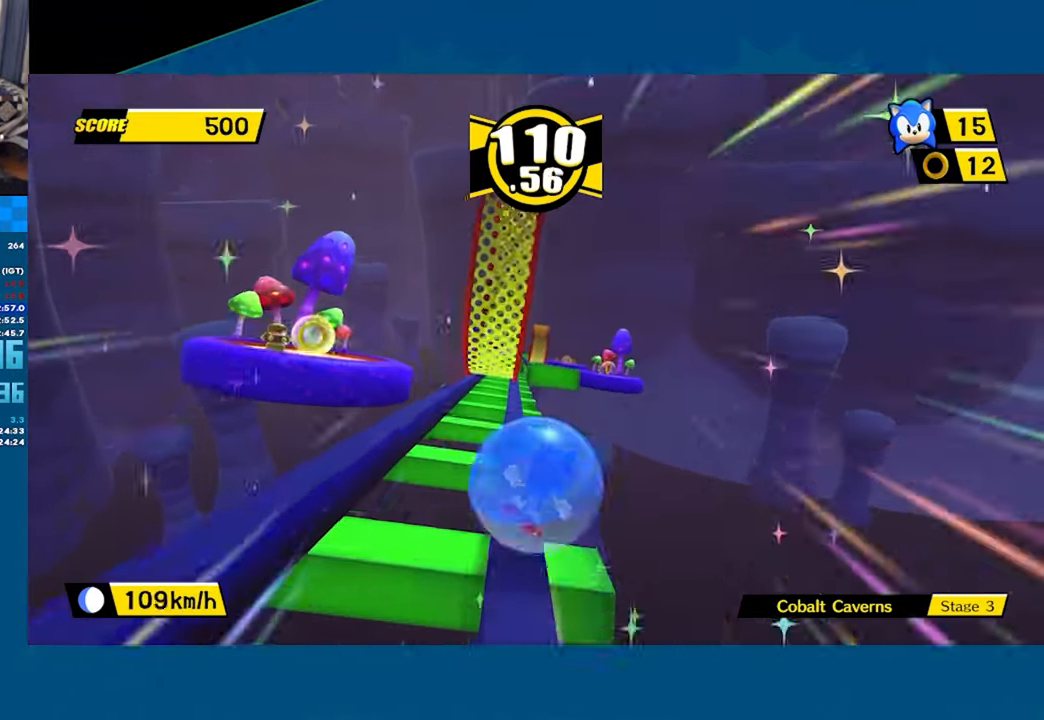
{"buttons": ["A"], "left_stick": "up-left", "button_events": [[67, "A", "down"]]}
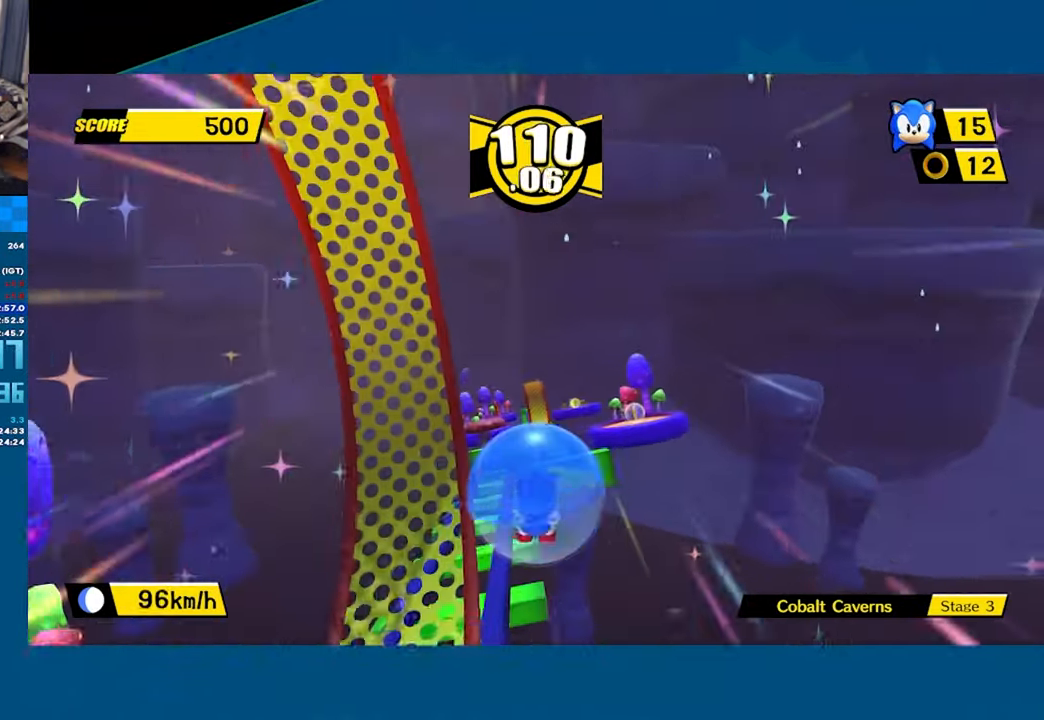
{"buttons": [], "left_stick": "up-right", "button_events": [[383, "A", "up"]]}
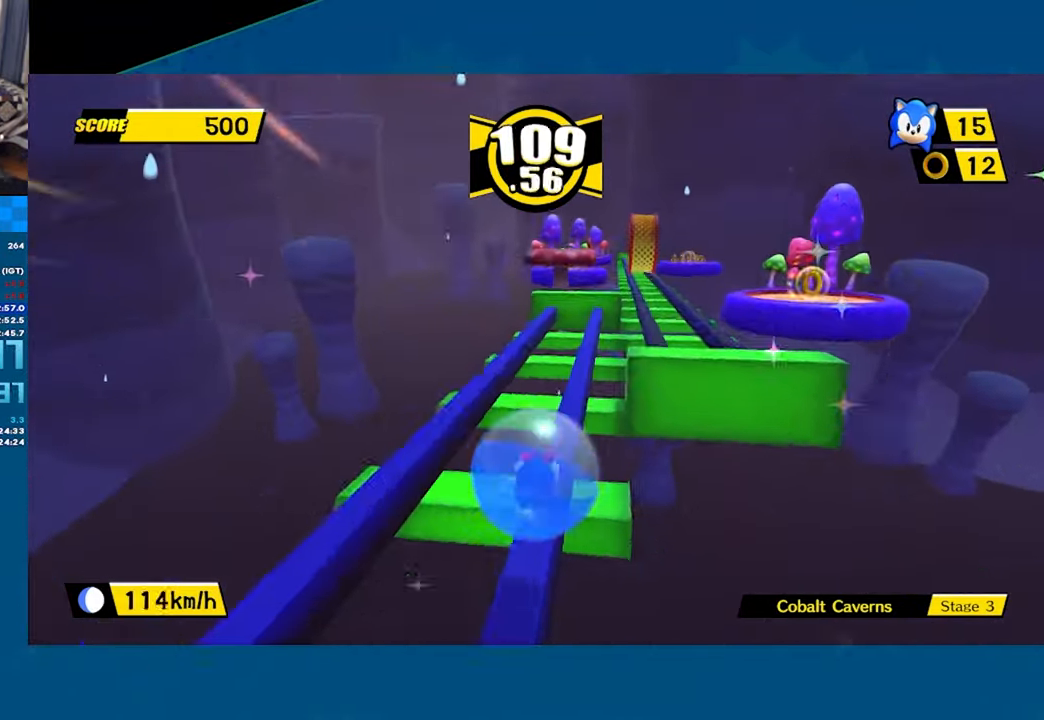
{"buttons": ["A"], "left_stick": "up", "button_events": [[67, "A", "down"]]}
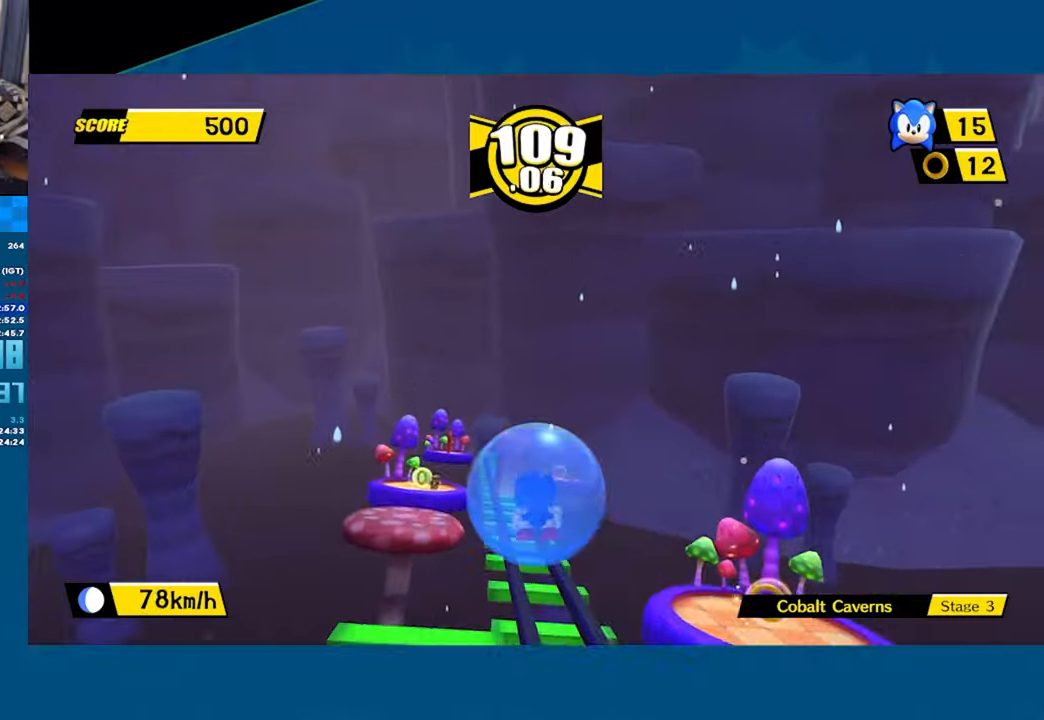
{"buttons": [], "left_stick": "up-left", "button_events": [[200, "A", "up"]]}
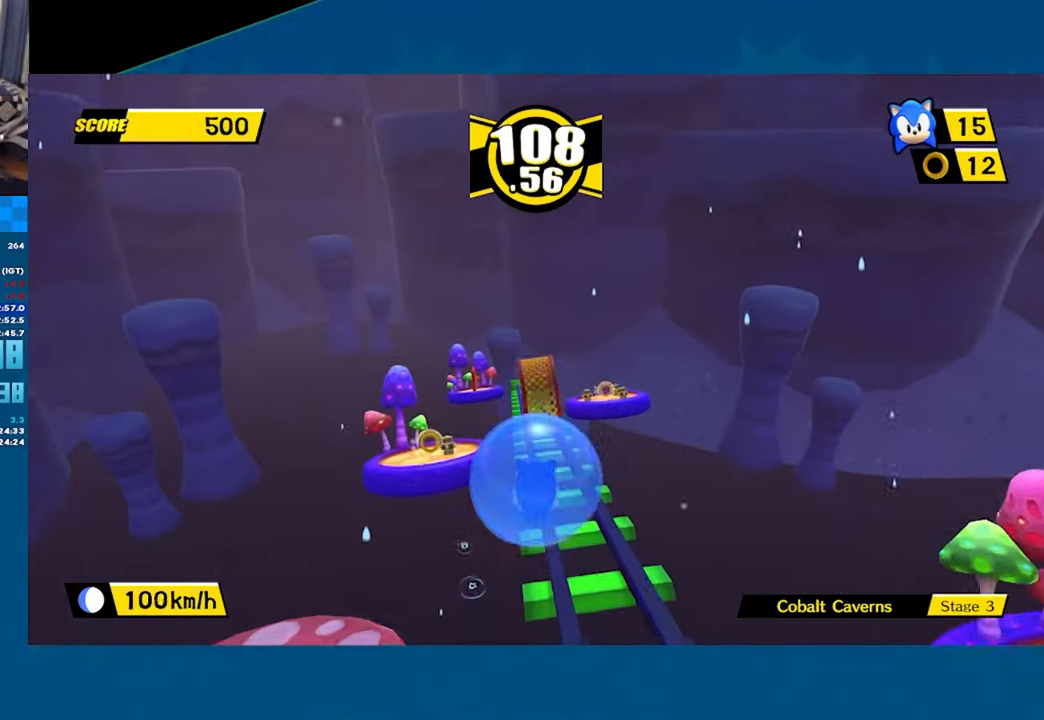
{"buttons": [], "left_stick": "up-left", "button_events": []}
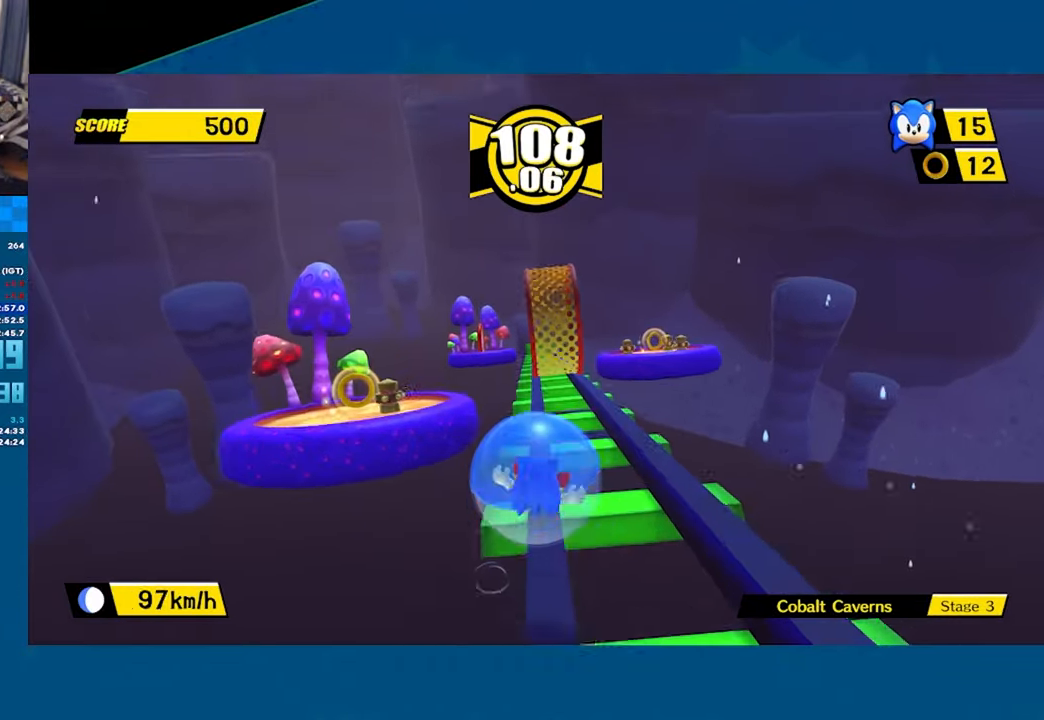
{"buttons": [], "left_stick": "up-left", "button_events": []}
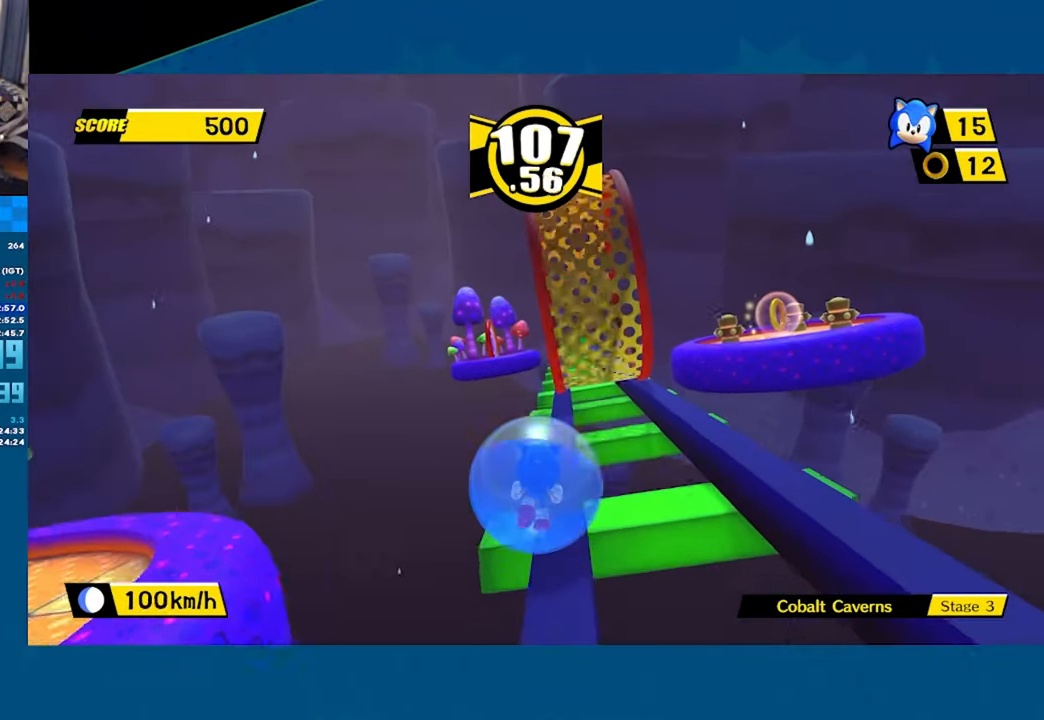
{"buttons": ["A"], "left_stick": "up-right", "button_events": [[34, "A", "down"]]}
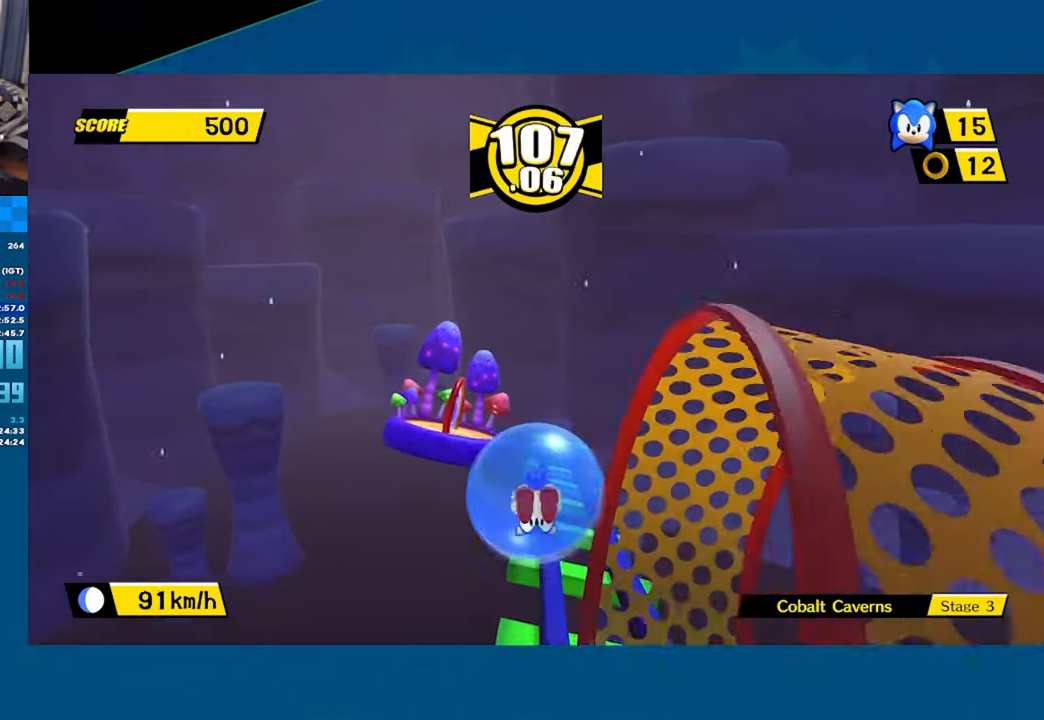
{"buttons": [], "left_stick": "left", "button_events": [[250, "A", "up"]]}
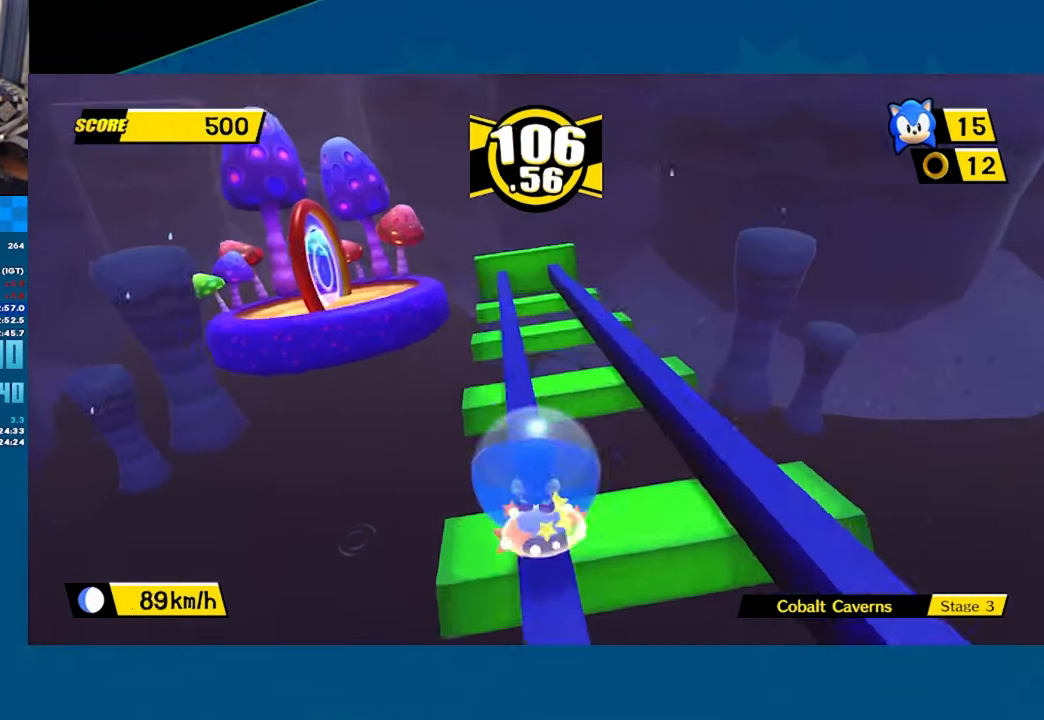
{"buttons": [], "left_stick": "up-left", "button_events": [[50, "A", "down"], [417, "A", "up"]]}
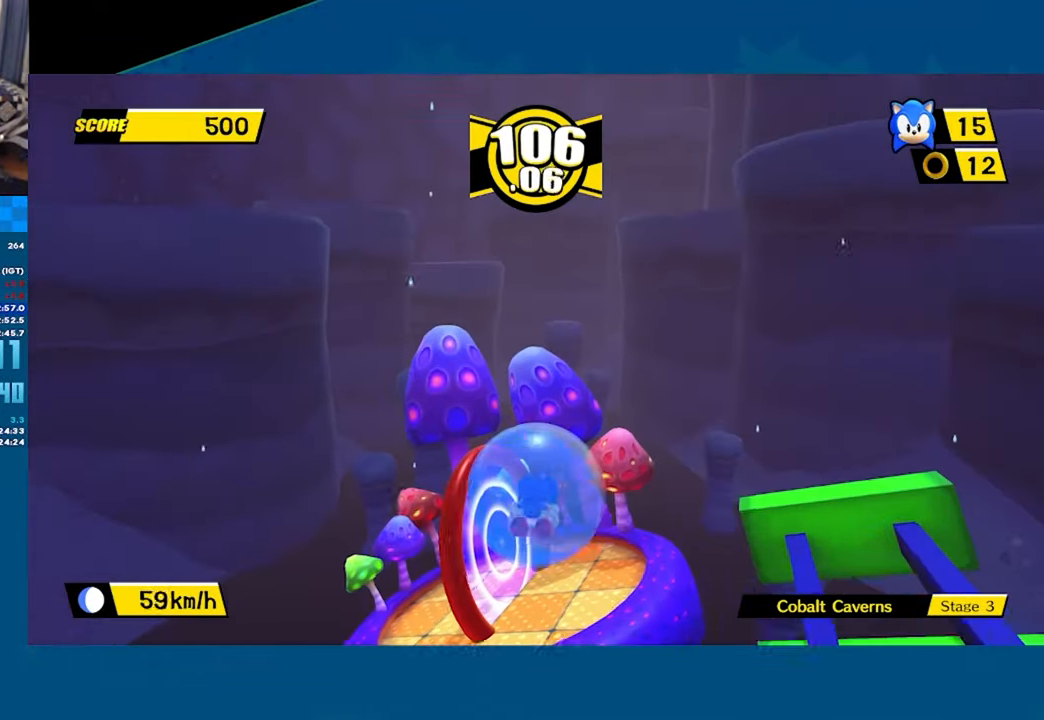
{"buttons": [], "left_stick": "center", "button_events": []}
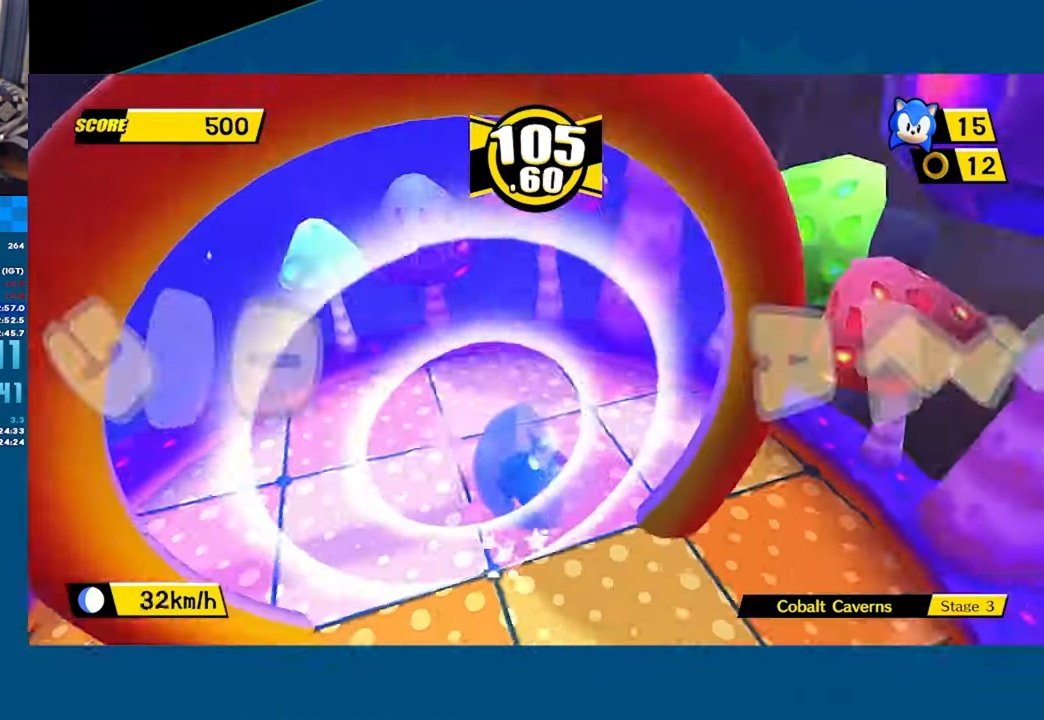
{"buttons": [], "left_stick": "center", "button_events": [[84, "A", "down"], [167, "A", "up"], [234, "A", "down"], [334, "A", "up"], [384, "A", "down"], [467, "A", "up"]]}
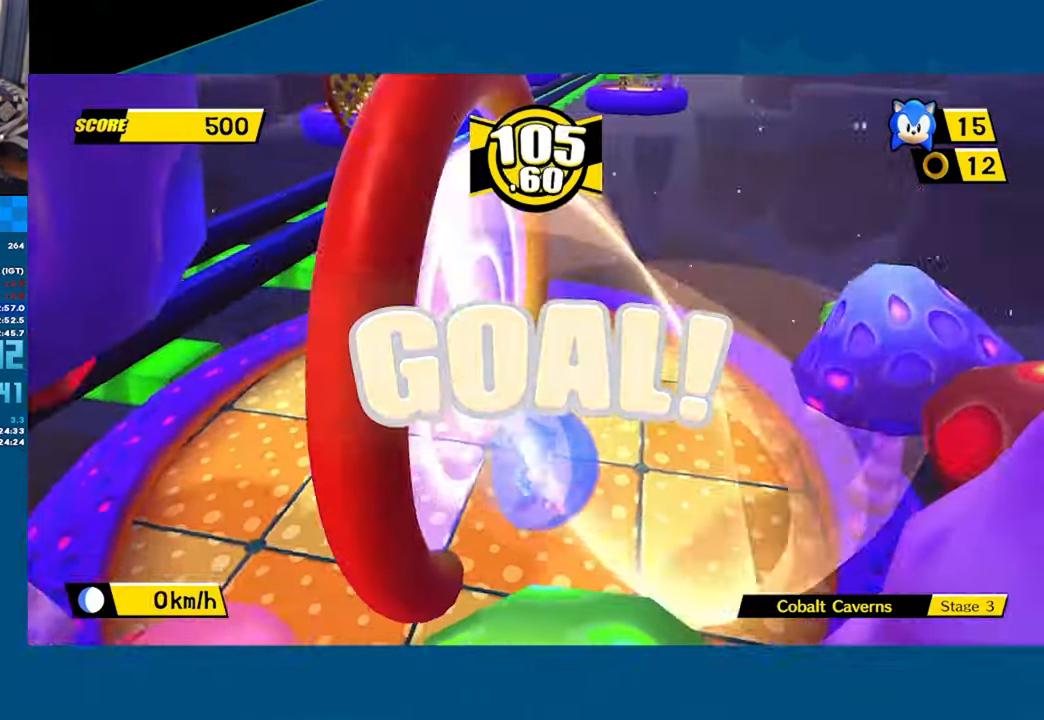
{"buttons": ["A"], "left_stick": "center", "button_events": [[17, "A", "down"], [117, "A", "up"], [184, "A", "down"], [250, "A", "up"], [334, "A", "down"], [384, "A", "up"], [450, "A", "down"]]}